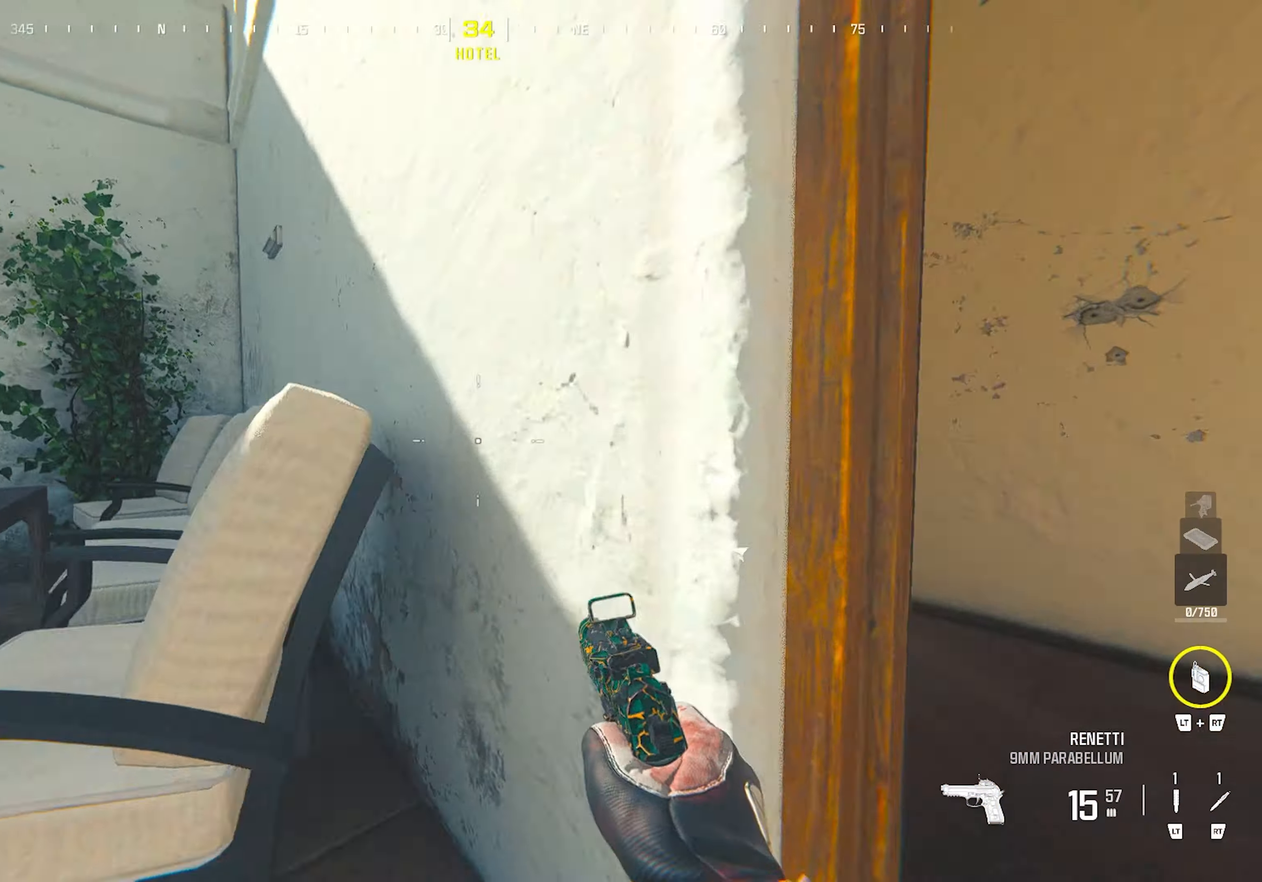
Gameplay with a controller (PlayStation layout); each line is a JSON object with the inputs held at the frame after it. "events" lists button and stick changes between this image and that frame as [ms after this image, input, new state], when the widget could be followed in between.
{"buttons": [], "left_stick": "up", "right_stick": "right", "events": [[67, "CROSS", "up"], [183, "TRIANGLE", "down"], [233, "left_stick", "up-left"], [267, "TRIANGLE", "up"], [350, "left_stick", "up"], [417, "right_stick", "right"]]}
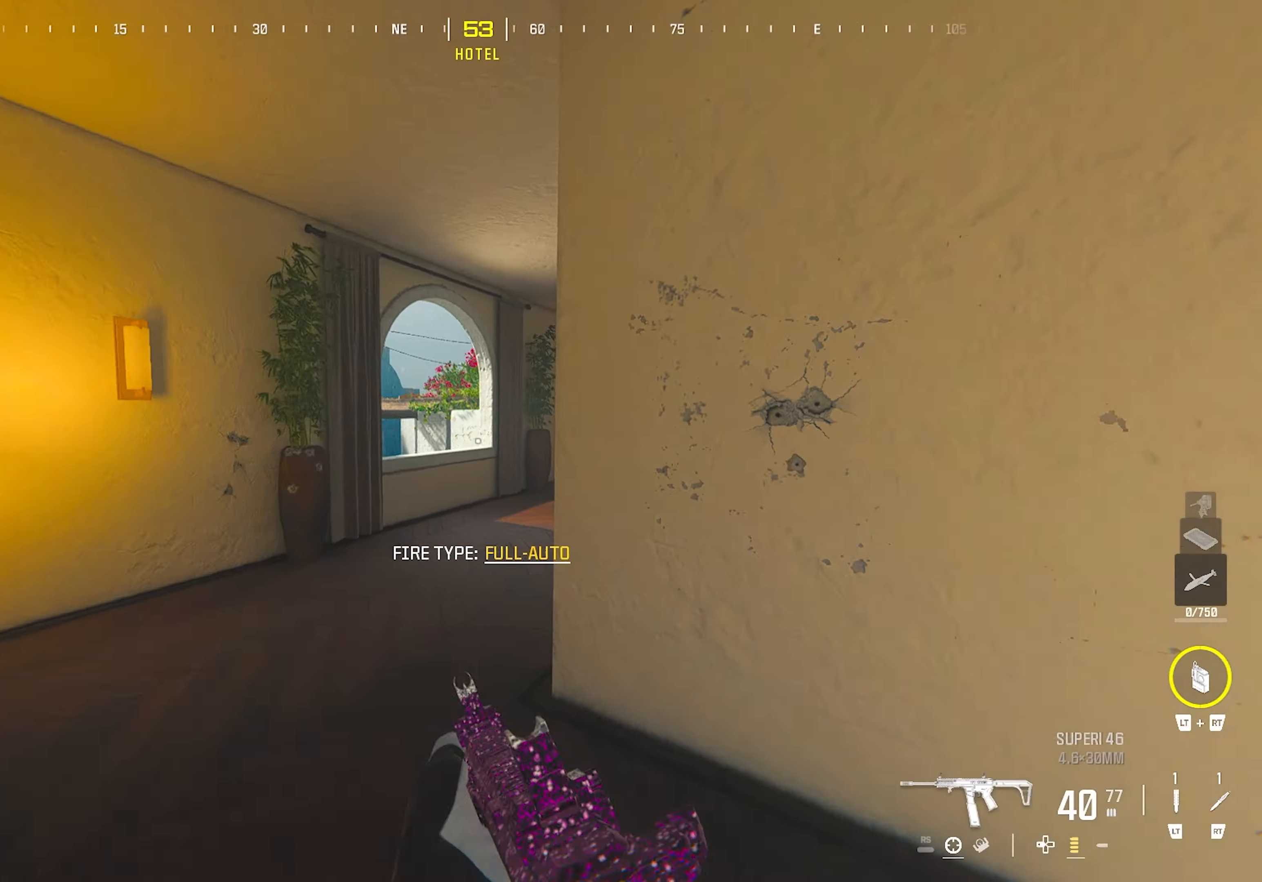
{"buttons": ["CROSS"], "left_stick": "up", "right_stick": "center", "events": [[17, "right_stick", "center"], [150, "TRIANGLE", "down"], [200, "left_stick", "up-left"], [250, "TRIANGLE", "up"], [333, "left_stick", "up"], [483, "CROSS", "down"]]}
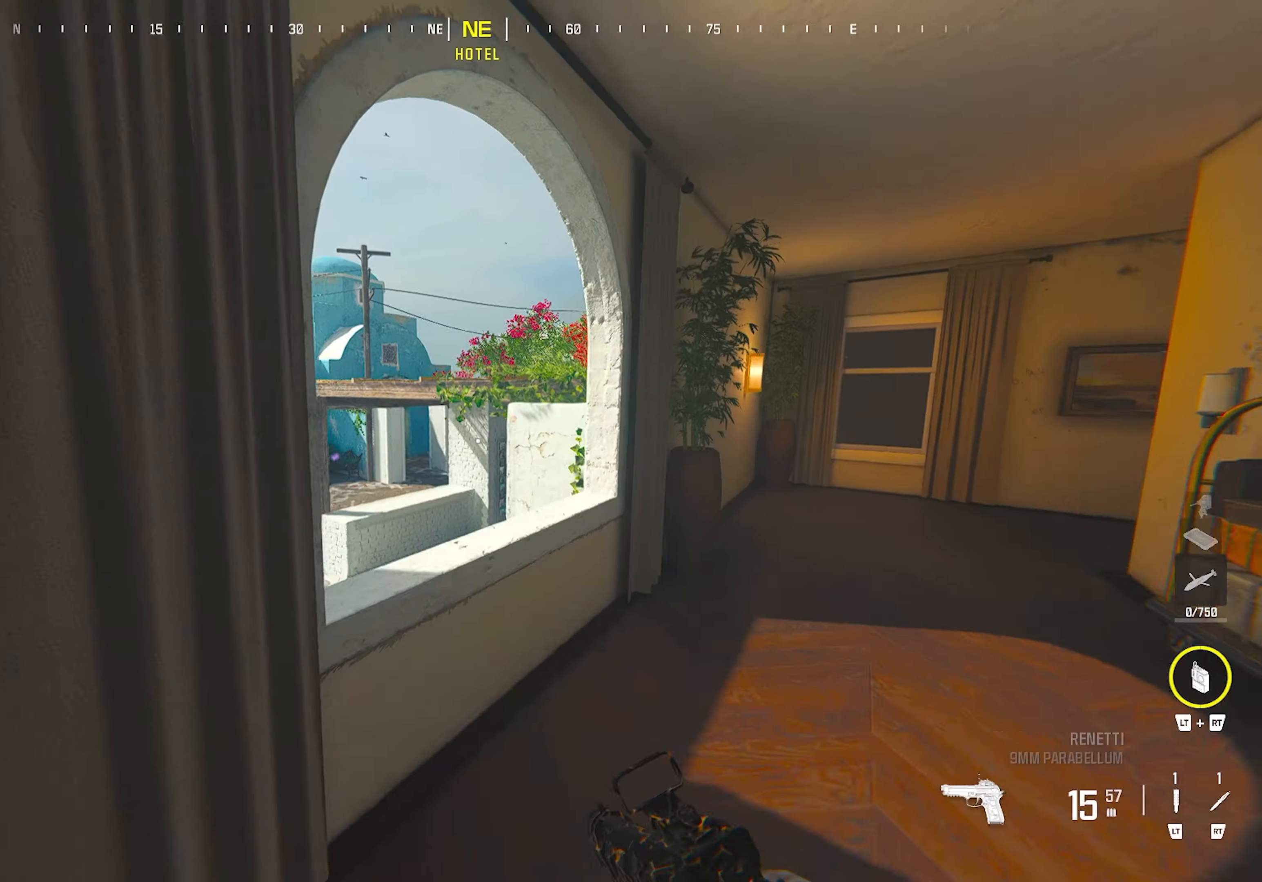
{"buttons": [], "left_stick": "up", "right_stick": "center", "events": [[133, "CROSS", "up"], [133, "left_stick", "up-left"], [233, "TRIANGLE", "down"], [333, "TRIANGLE", "up"], [433, "left_stick", "up"]]}
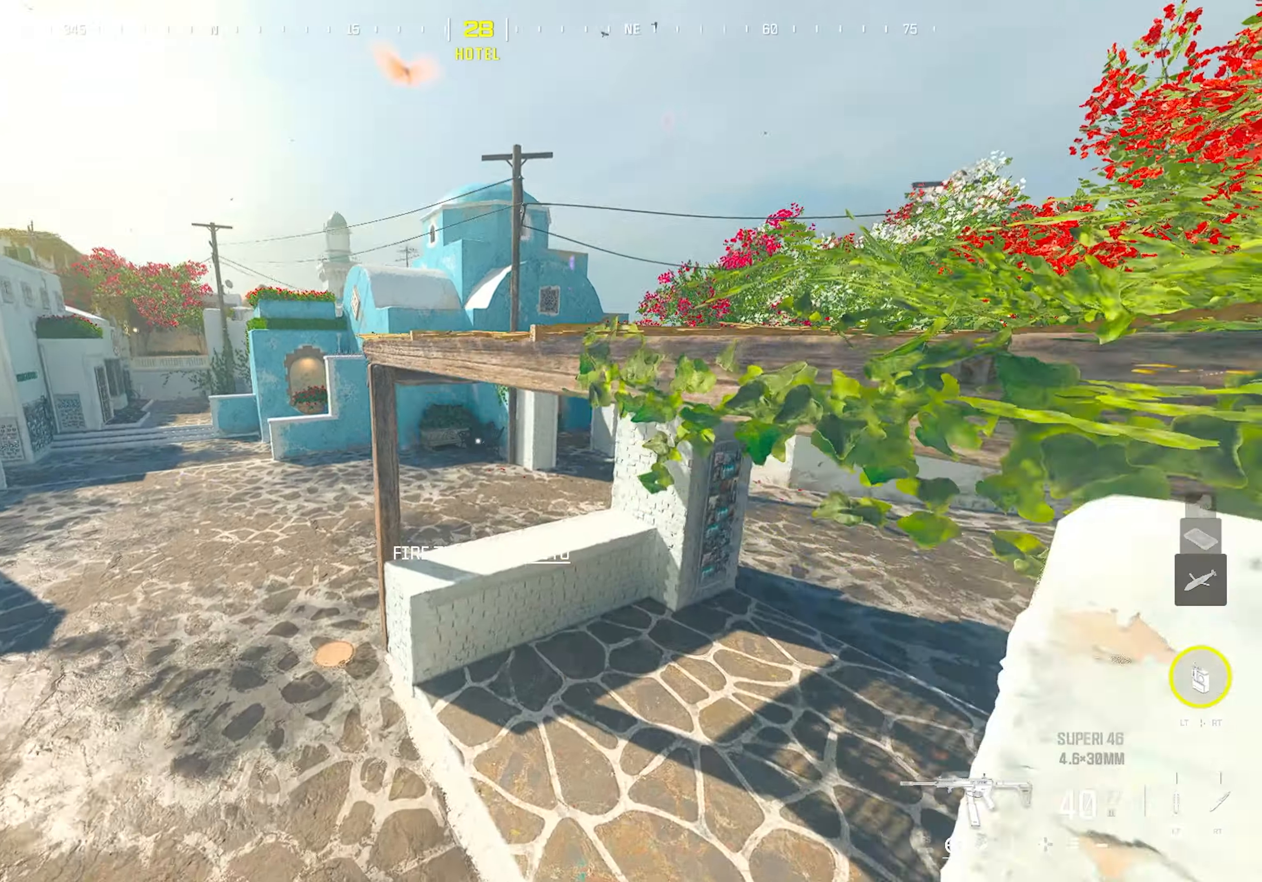
{"buttons": [], "left_stick": "up", "right_stick": "center", "events": [[17, "right_stick", "right"], [100, "left_stick", "center"], [150, "right_stick", "center"], [233, "left_stick", "up"], [250, "TRIANGLE", "down"], [350, "TRIANGLE", "up"]]}
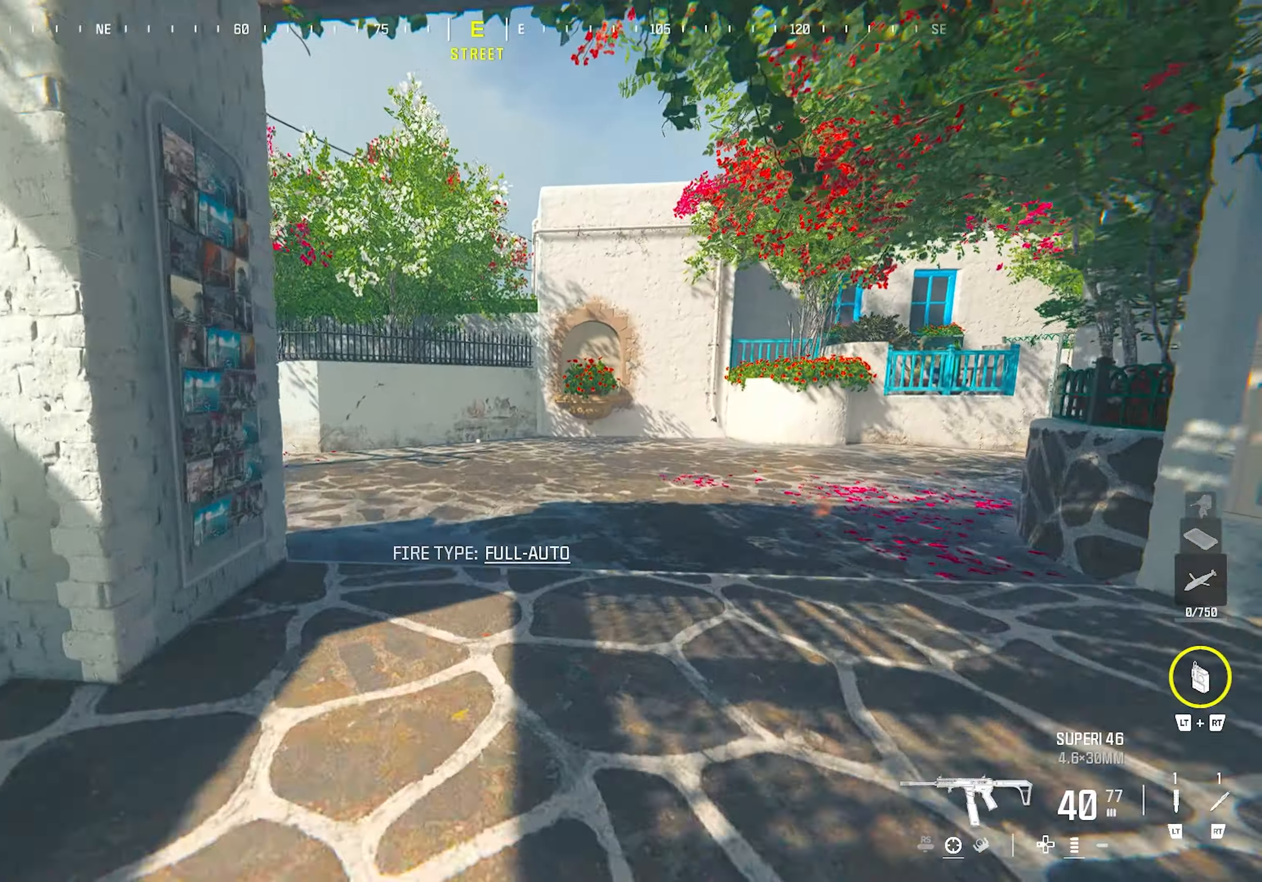
{"buttons": [], "left_stick": "up", "right_stick": "center", "events": [[167, "right_stick", "left"], [300, "right_stick", "center"], [317, "CIRCLE", "down"], [450, "CIRCLE", "up"]]}
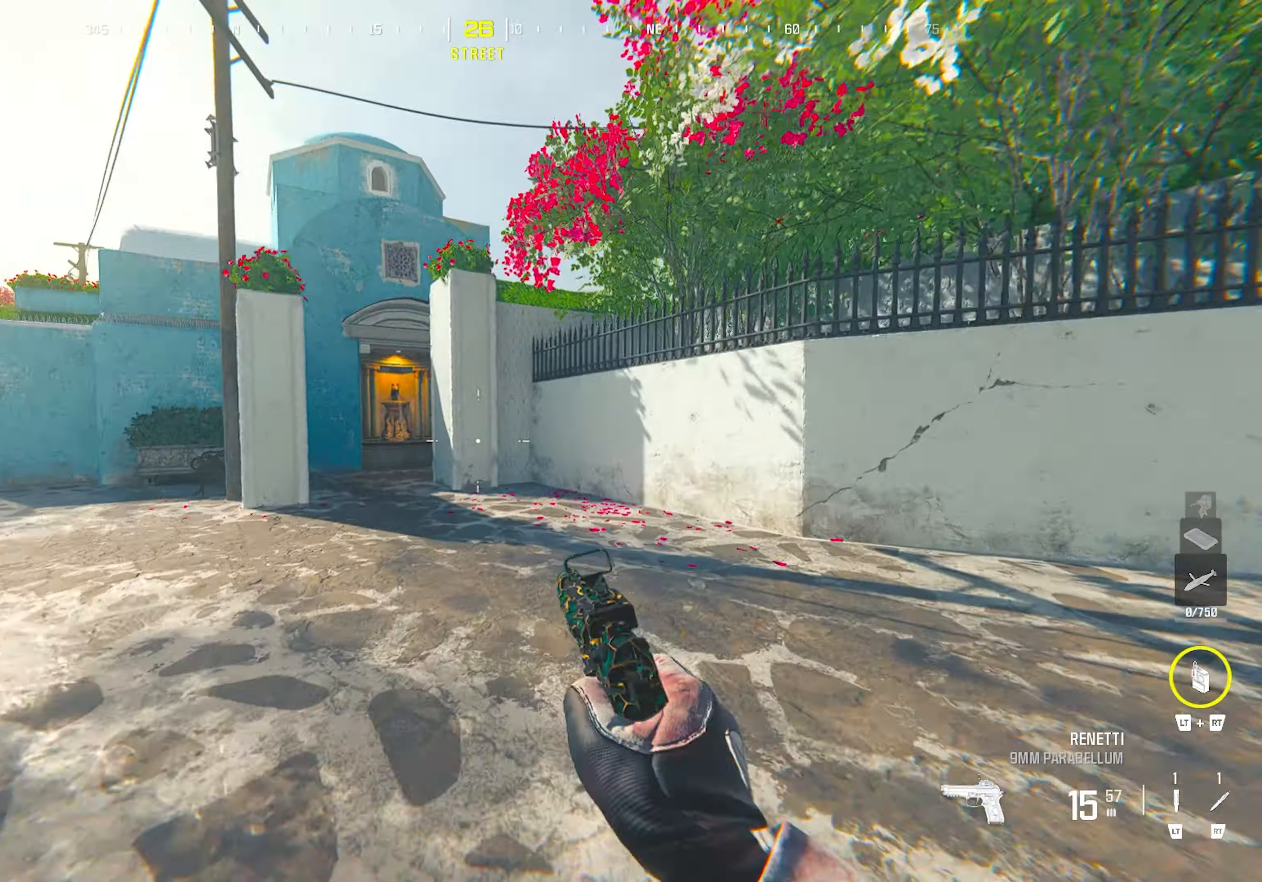
{"buttons": [], "left_stick": "up", "right_stick": "right", "events": [[150, "left_stick", "left"], [200, "CROSS", "down"], [283, "left_stick", "up-left"], [317, "CROSS", "up"], [333, "right_stick", "left"], [400, "L3", "down"], [467, "right_stick", "right"], [483, "L3", "up"], [483, "left_stick", "up"]]}
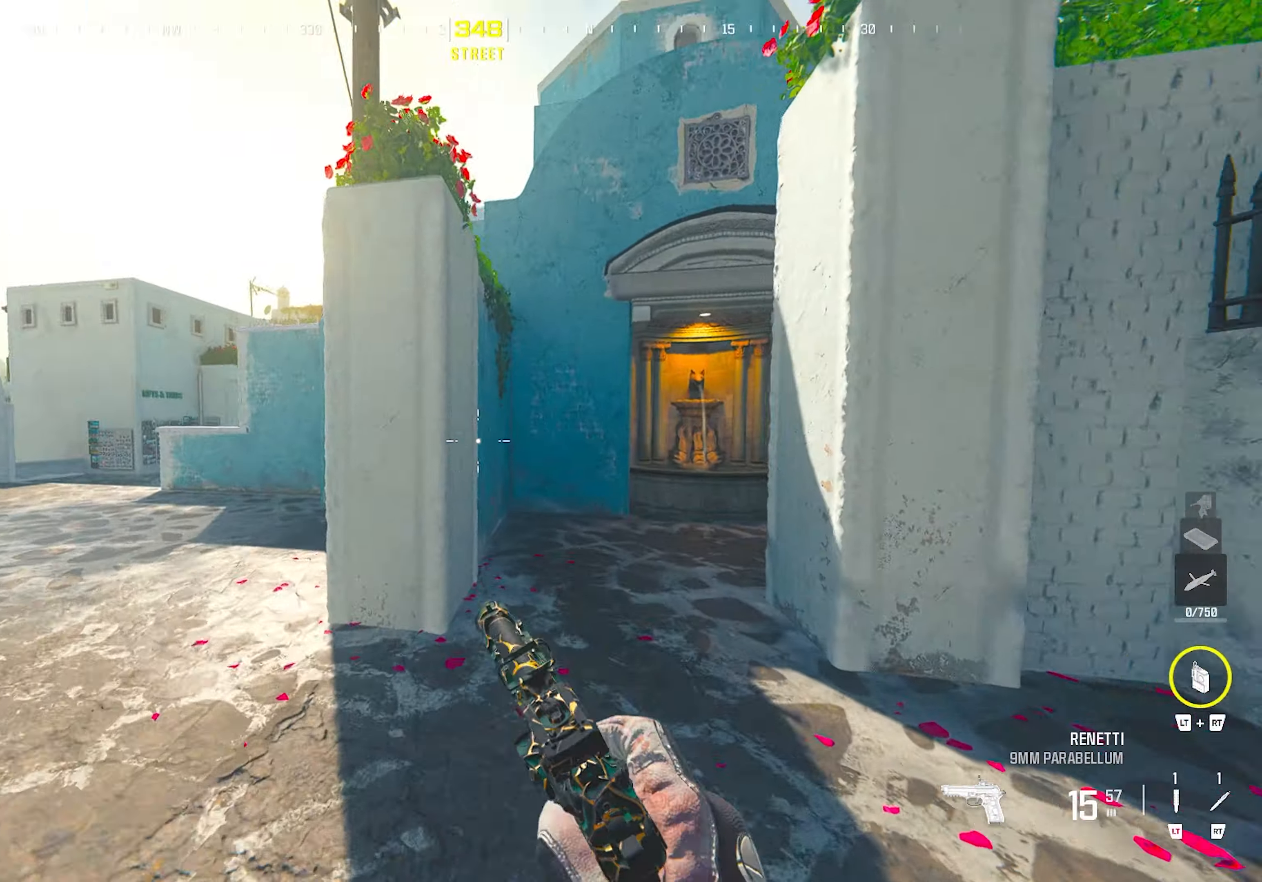
{"buttons": [], "left_stick": "up", "right_stick": "center", "events": [[133, "CROSS", "down"], [150, "right_stick", "center"], [283, "CROSS", "up"], [300, "left_stick", "up-left"], [450, "left_stick", "up"]]}
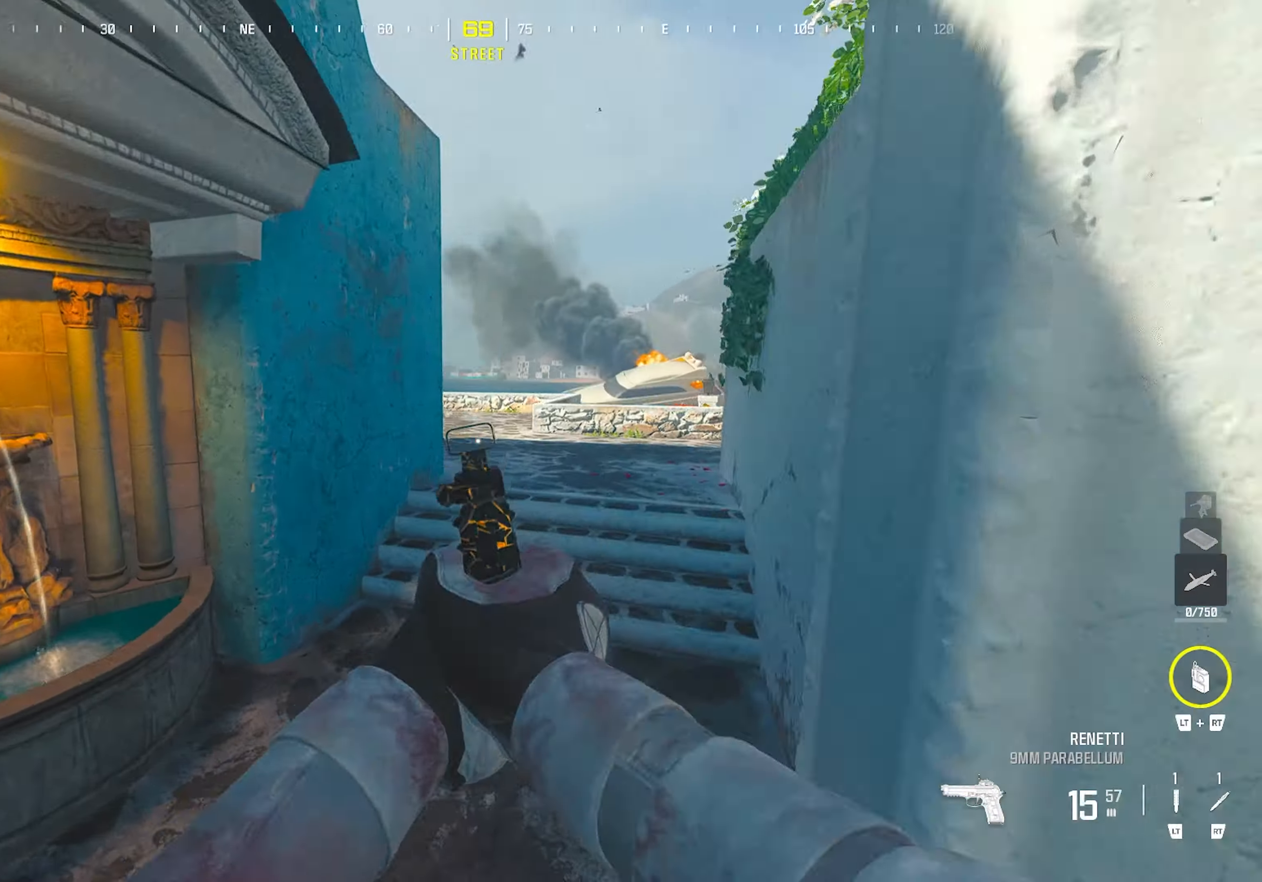
{"buttons": [], "left_stick": "up", "right_stick": "center", "events": [[33, "left_stick", "up-right"], [200, "right_stick", "right"], [300, "left_stick", "up"], [367, "right_stick", "left"], [483, "right_stick", "center"]]}
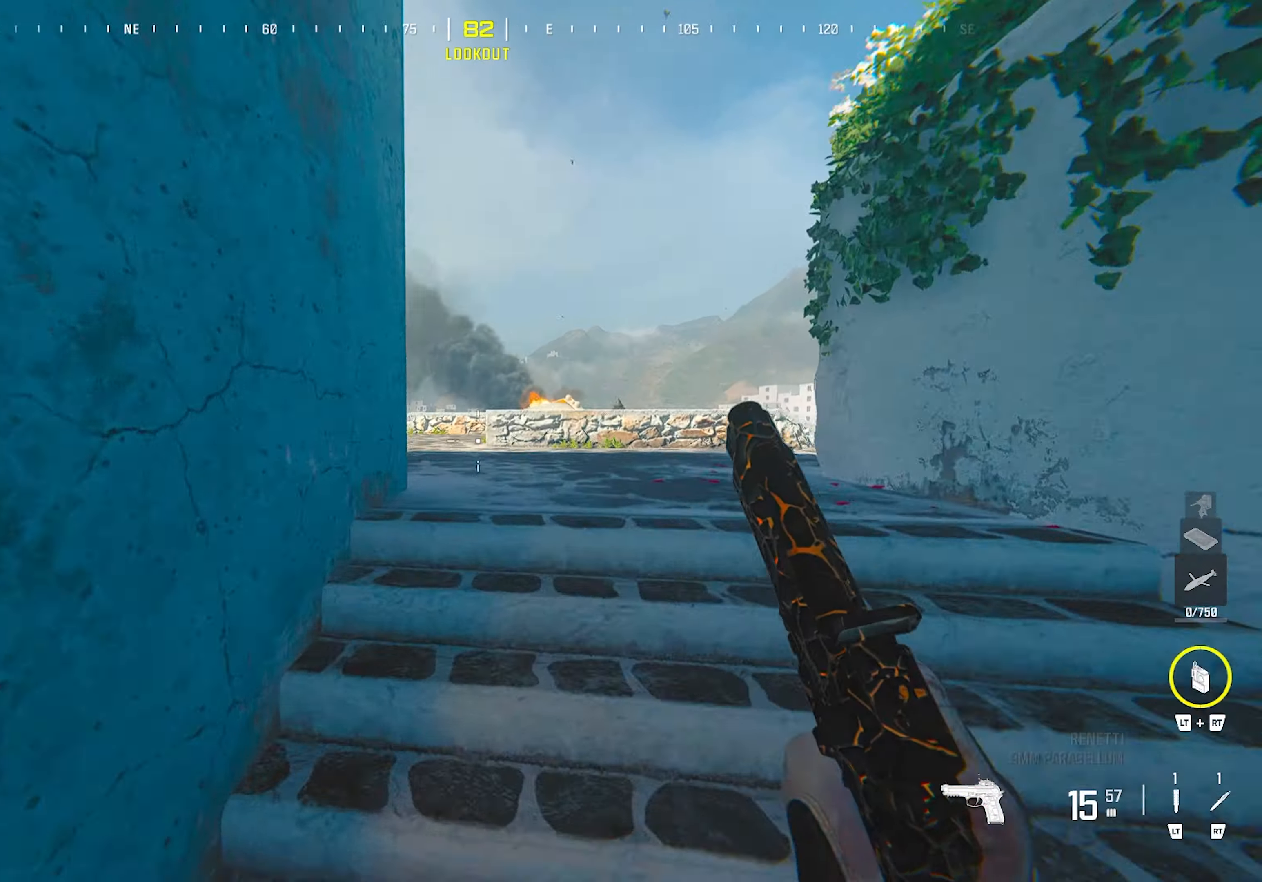
{"buttons": [], "left_stick": "up", "right_stick": "left", "events": [[167, "left_stick", "right"], [317, "left_stick", "up-right"], [417, "left_stick", "up"], [417, "right_stick", "left"]]}
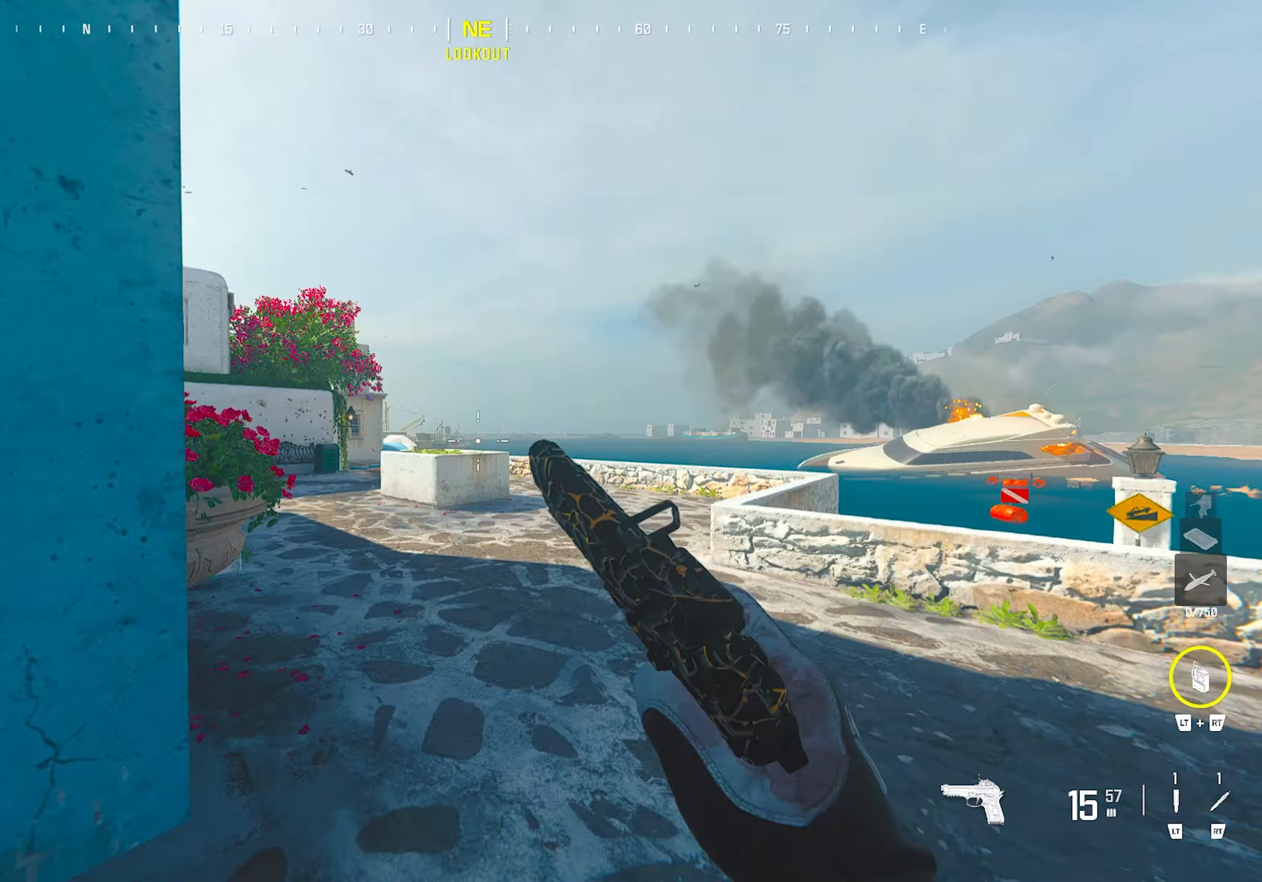
{"buttons": [], "left_stick": "left", "right_stick": "center", "events": [[50, "right_stick", "center"], [133, "CIRCLE", "down"], [267, "CIRCLE", "up"], [483, "left_stick", "left"]]}
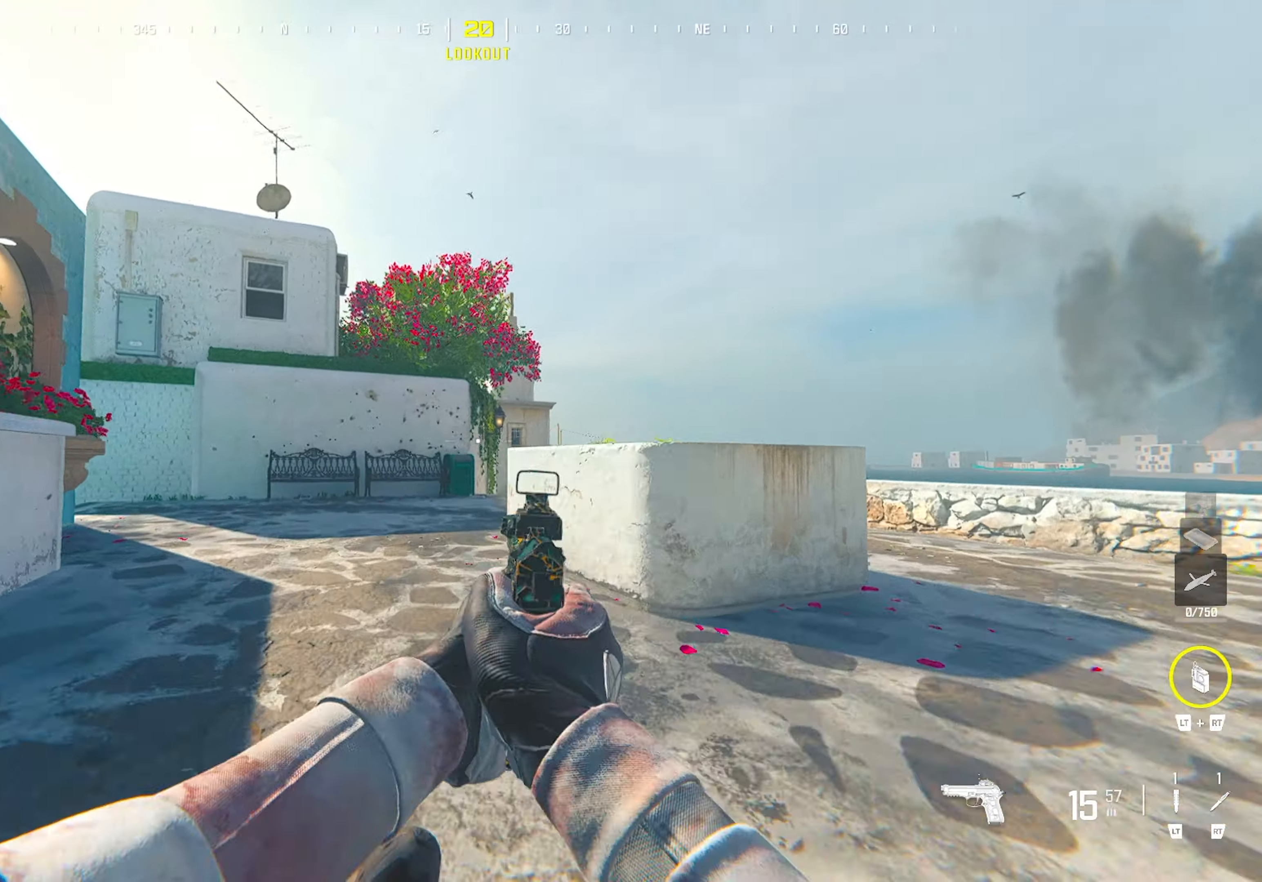
{"buttons": [], "left_stick": "center", "right_stick": "center", "events": [[33, "CROSS", "down"], [167, "CROSS", "up"], [200, "left_stick", "up-left"], [433, "left_stick", "center"]]}
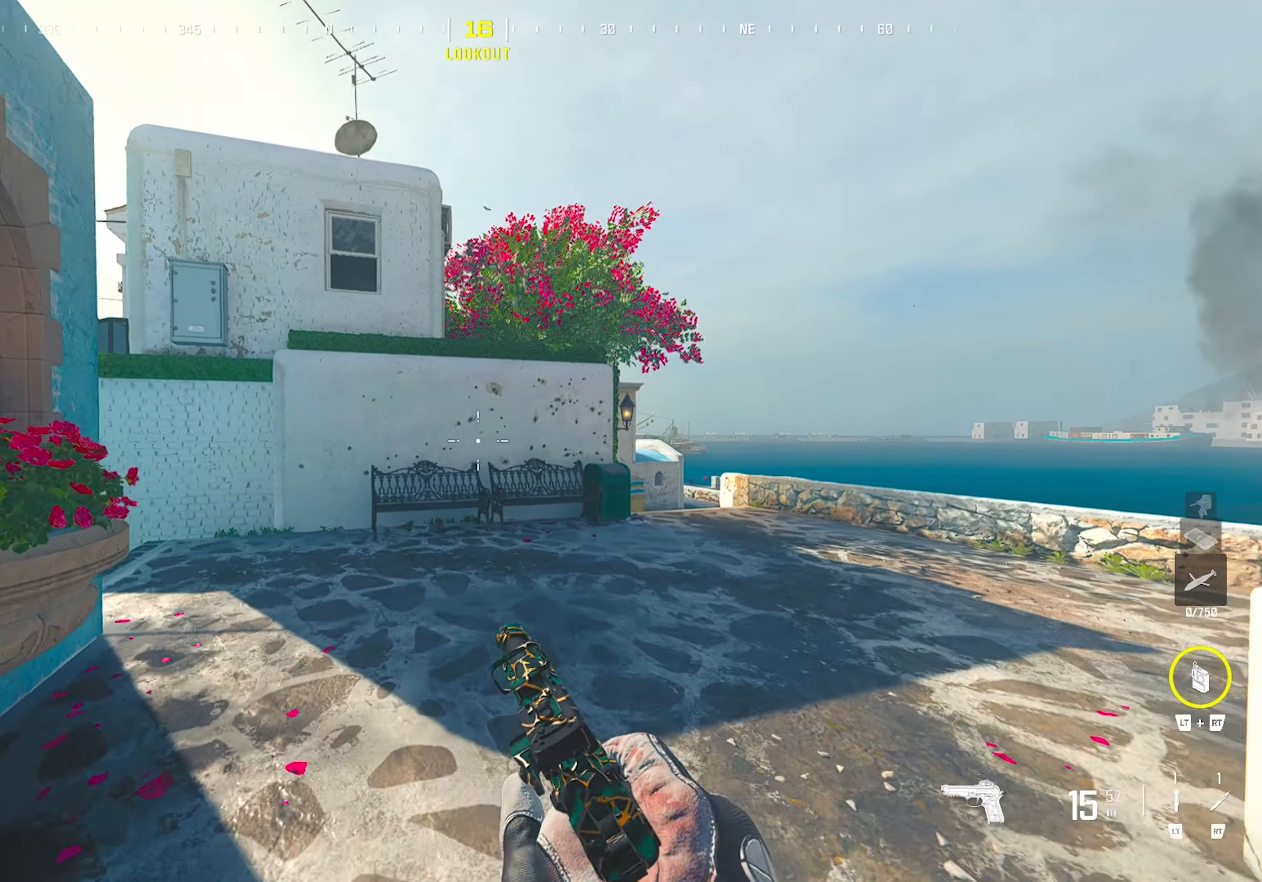
{"buttons": ["DPAD_LEFT"], "left_stick": "center", "right_stick": "center", "events": [[433, "DPAD_LEFT", "down"]]}
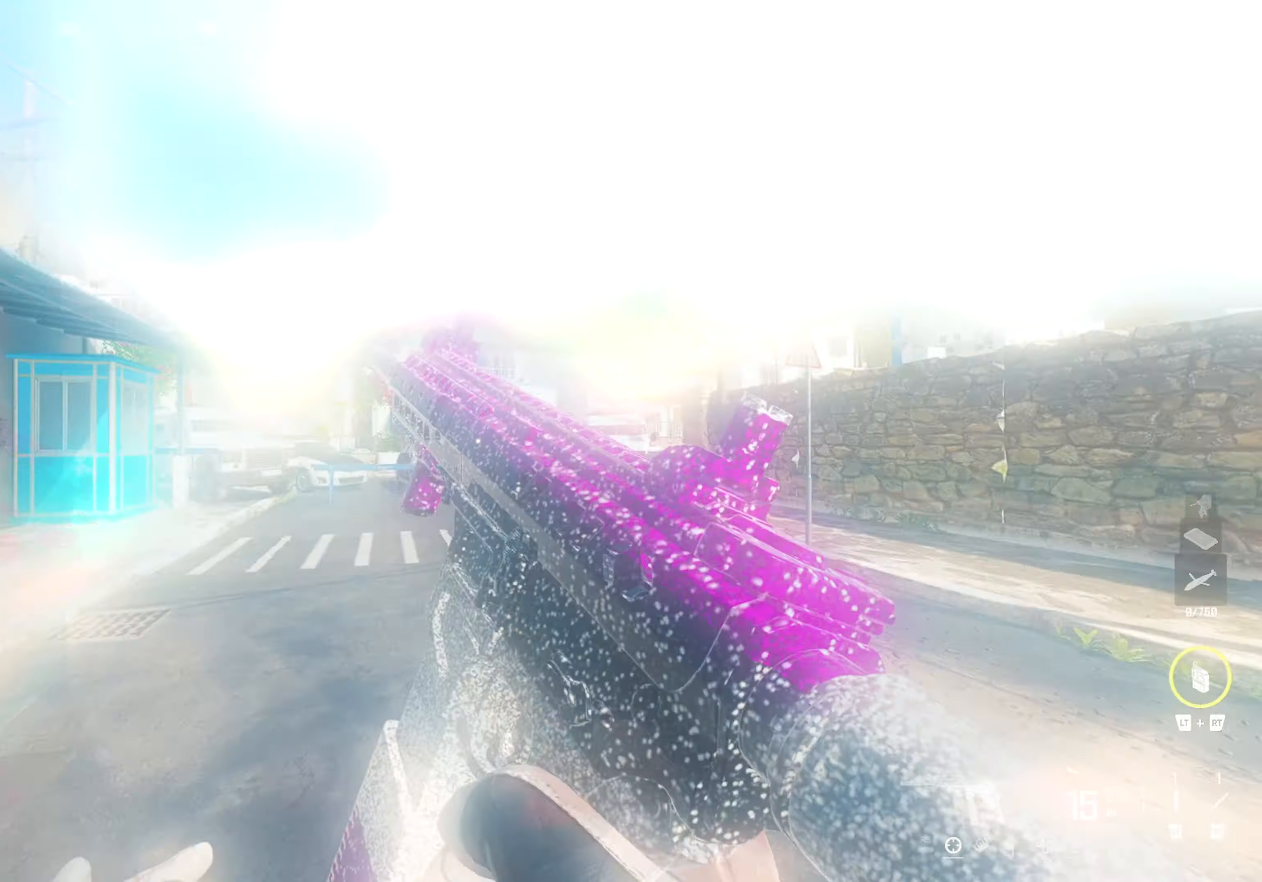
{"buttons": ["DPAD_LEFT"], "left_stick": "center", "right_stick": "center", "events": []}
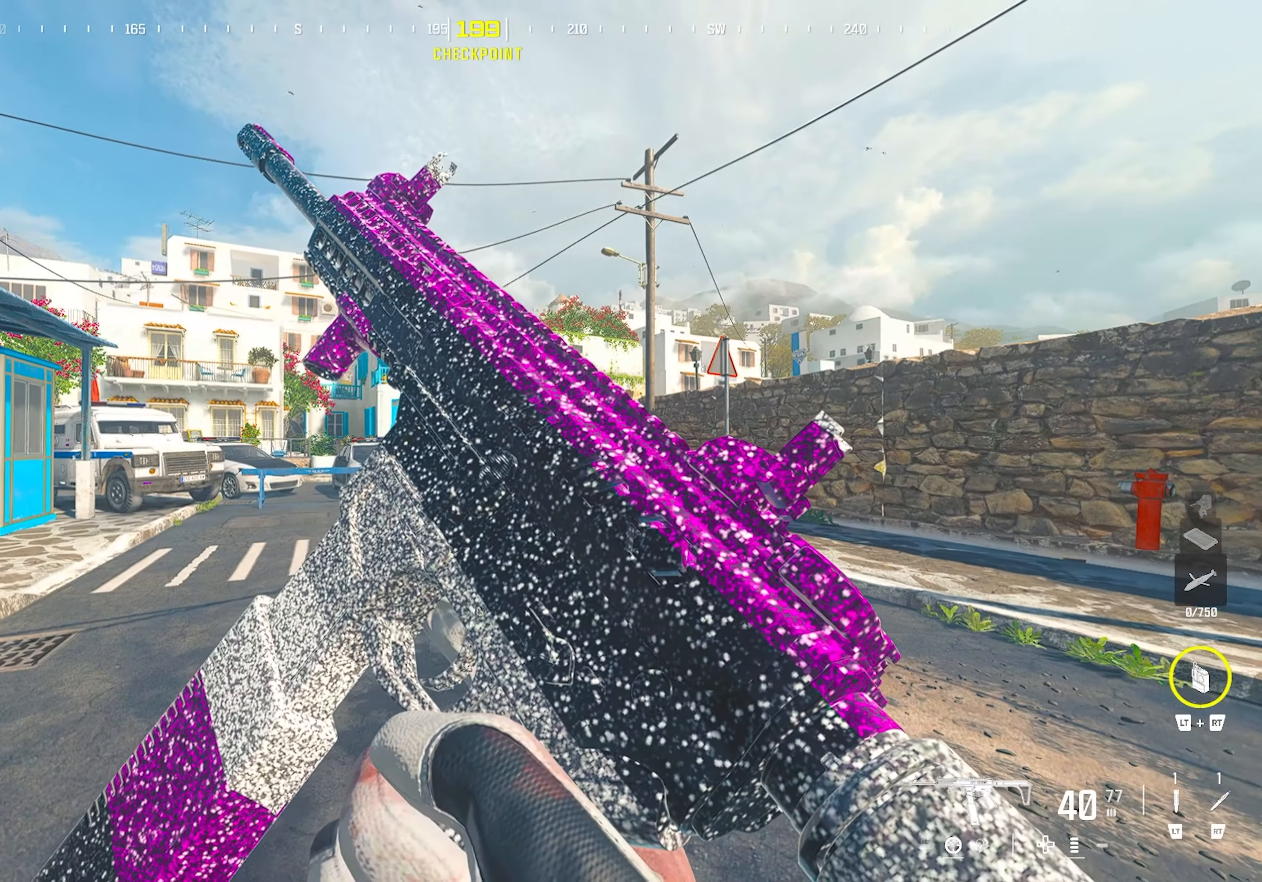
{"buttons": ["DPAD_LEFT"], "left_stick": "center", "right_stick": "center", "events": []}
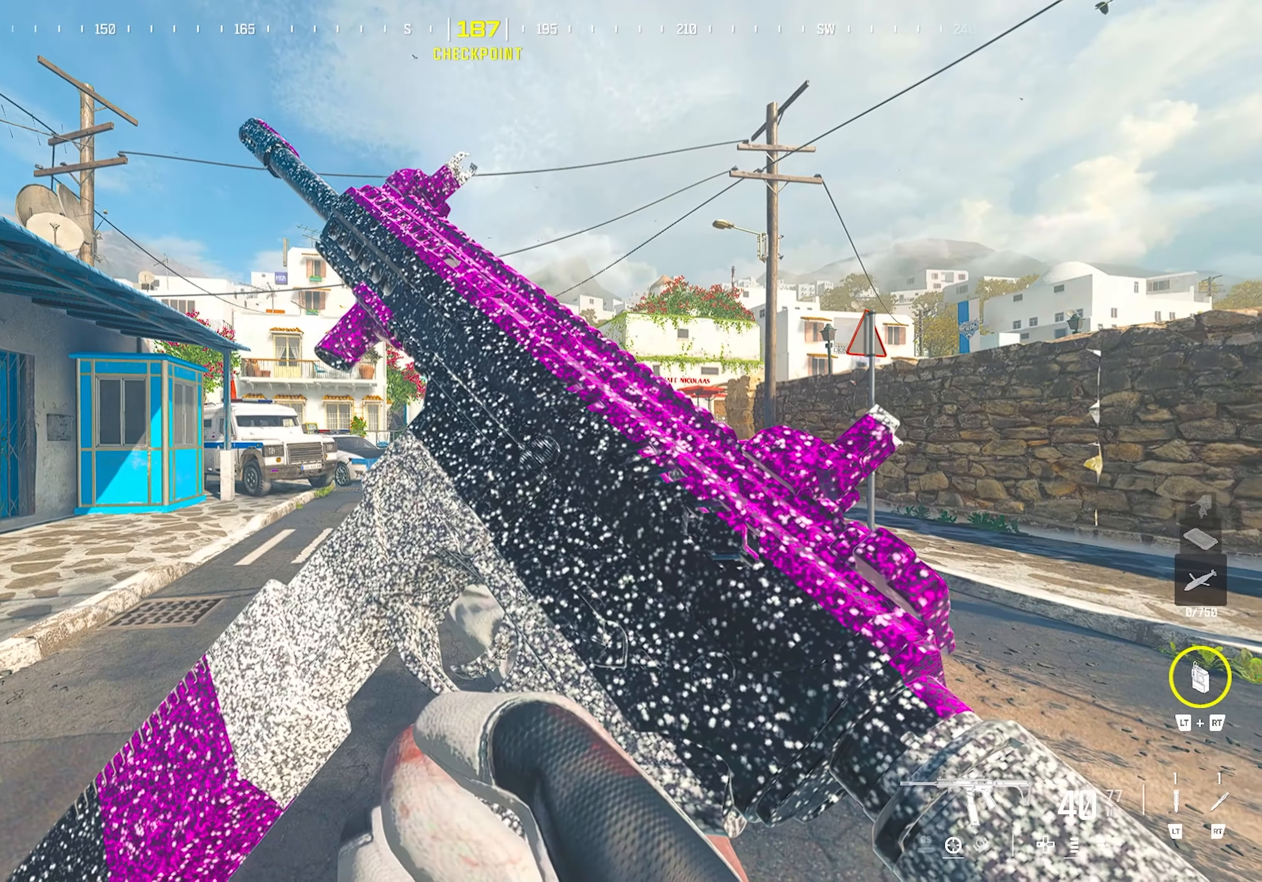
{"buttons": ["DPAD_LEFT"], "left_stick": "center", "right_stick": "center", "events": []}
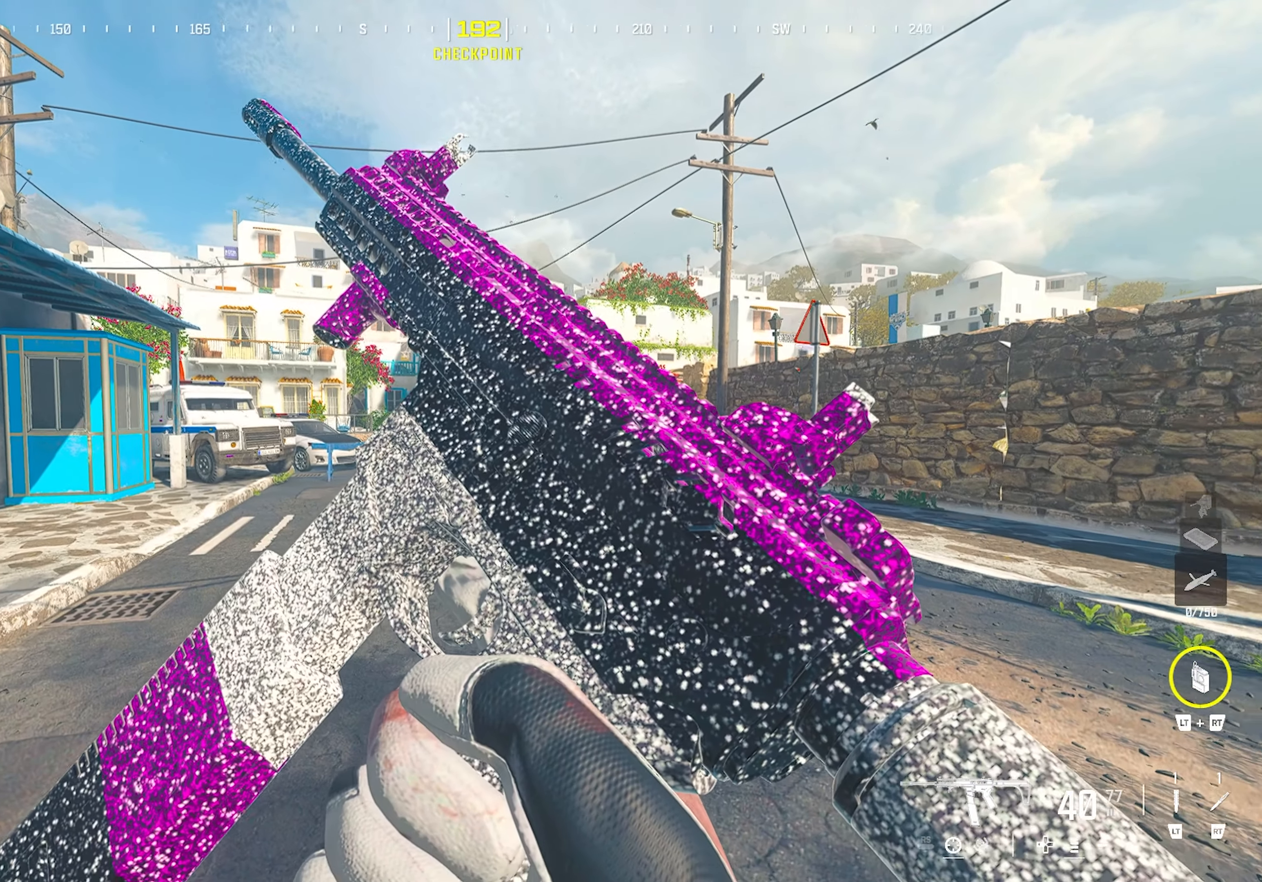
{"buttons": [], "left_stick": "center", "right_stick": "center", "events": [[300, "DPAD_LEFT", "up"]]}
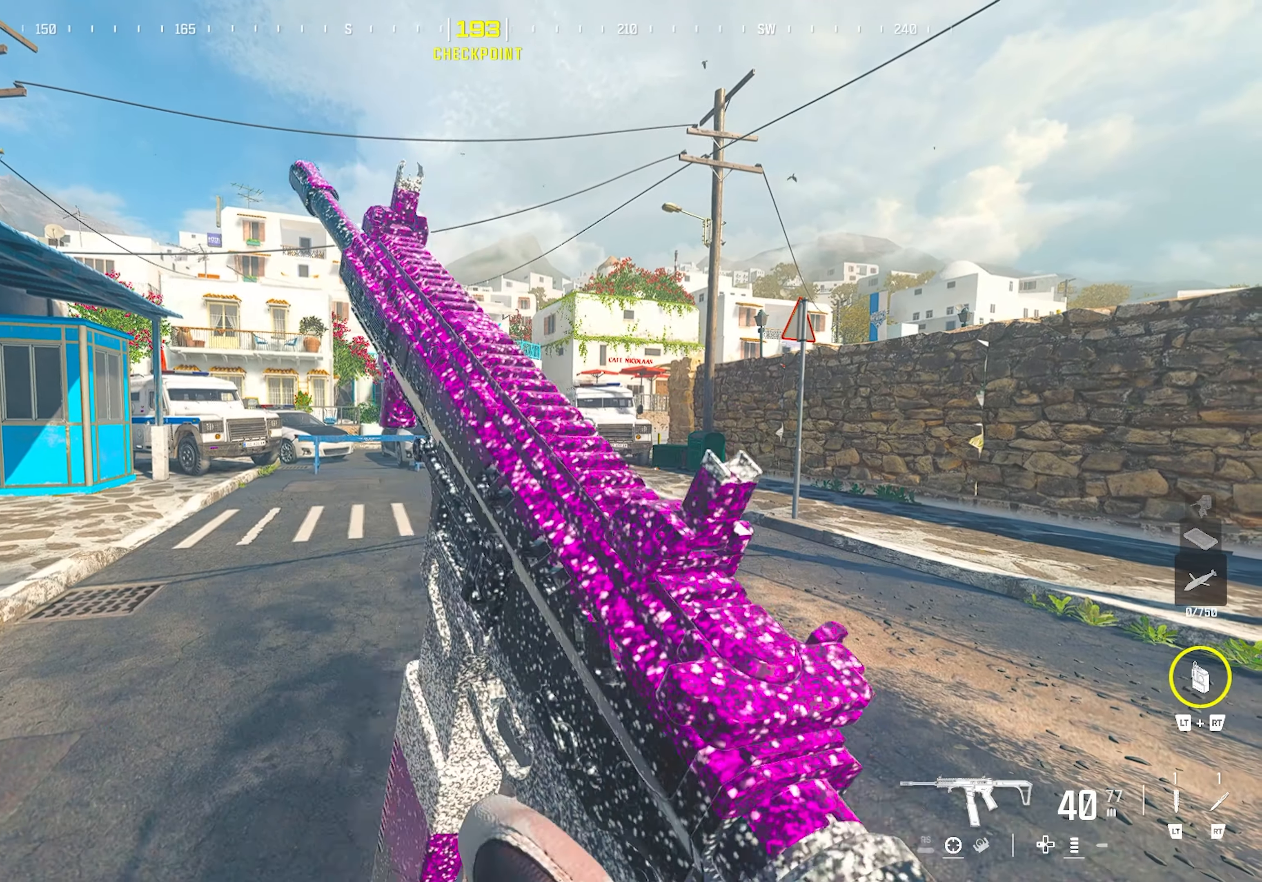
{"buttons": [], "left_stick": "center", "right_stick": "center", "events": []}
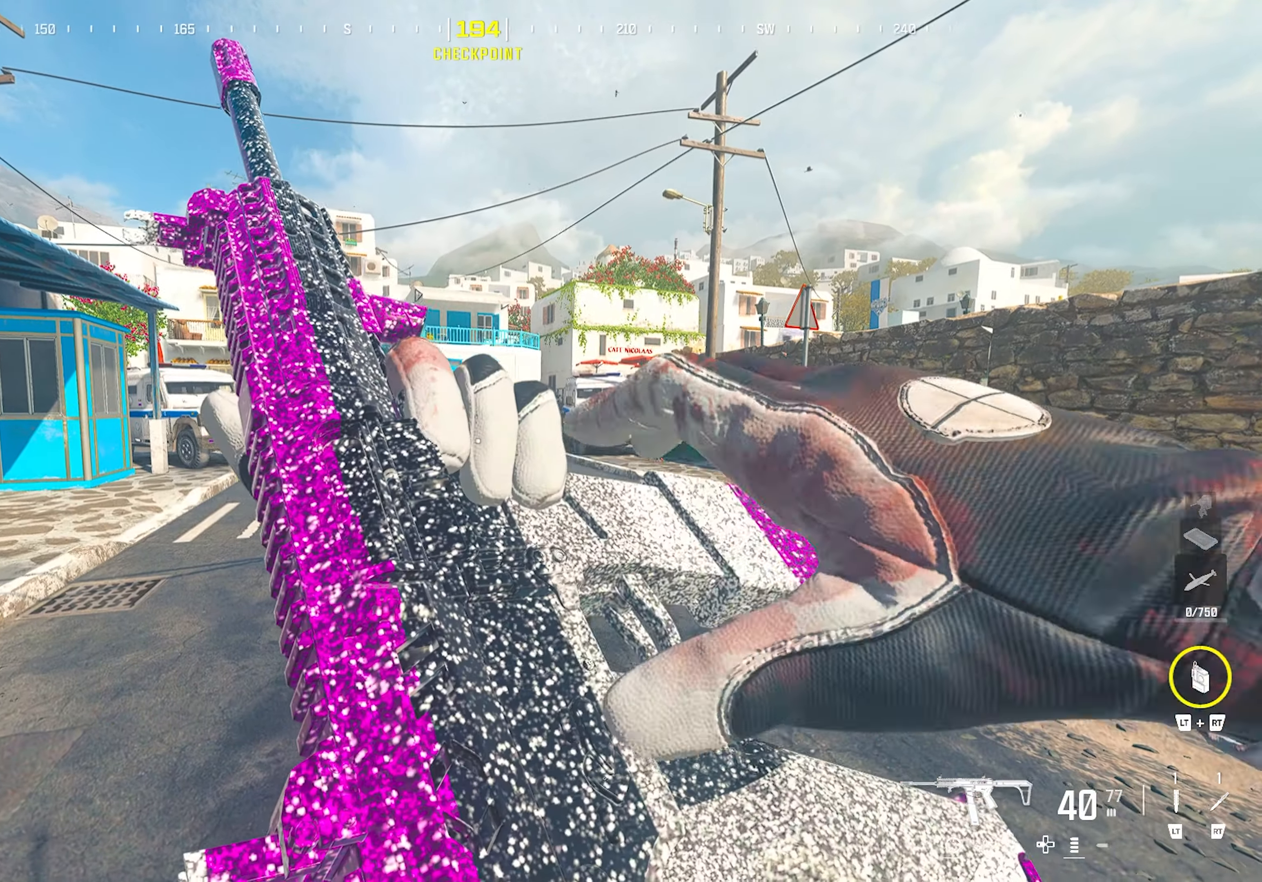
{"buttons": [], "left_stick": "center", "right_stick": "center", "events": []}
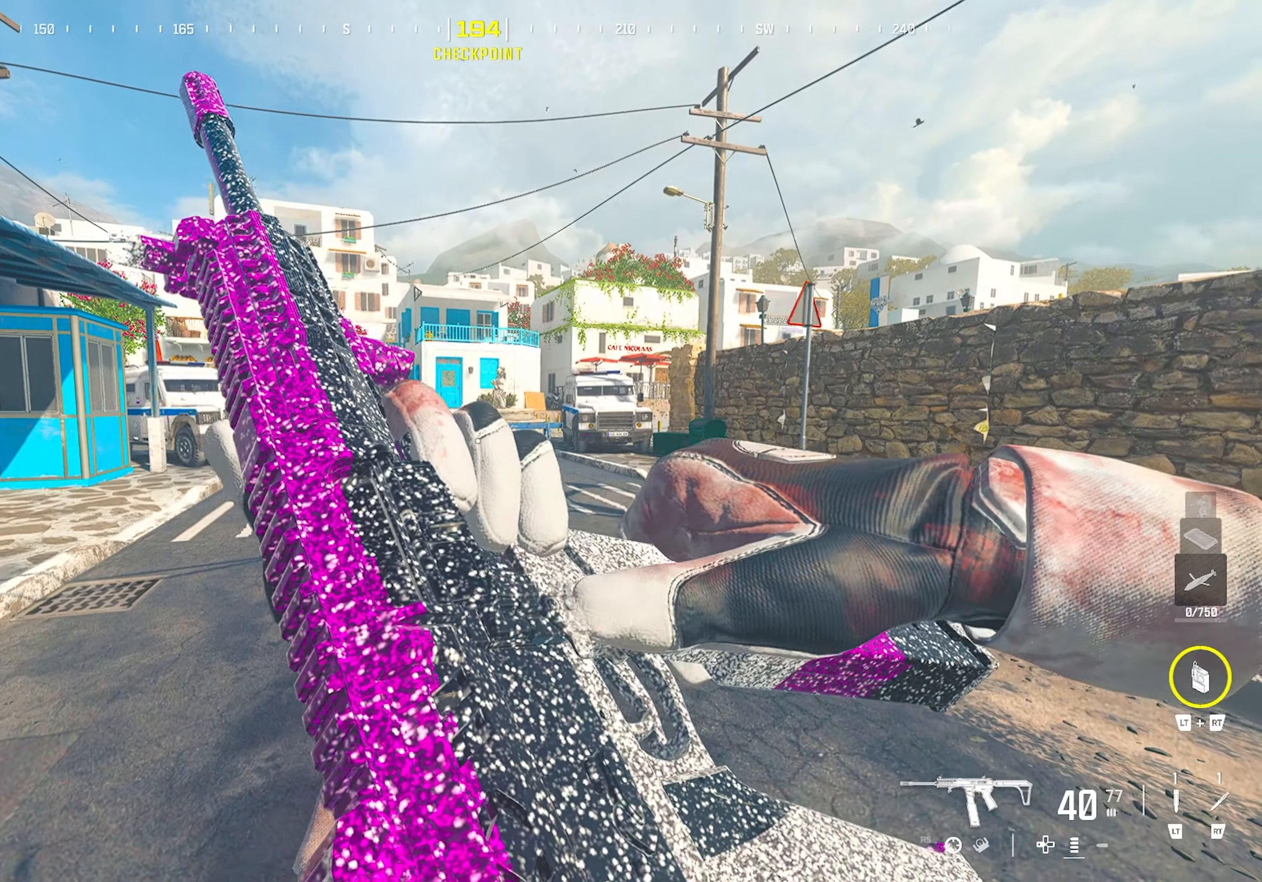
{"buttons": [], "left_stick": "center", "right_stick": "center", "events": []}
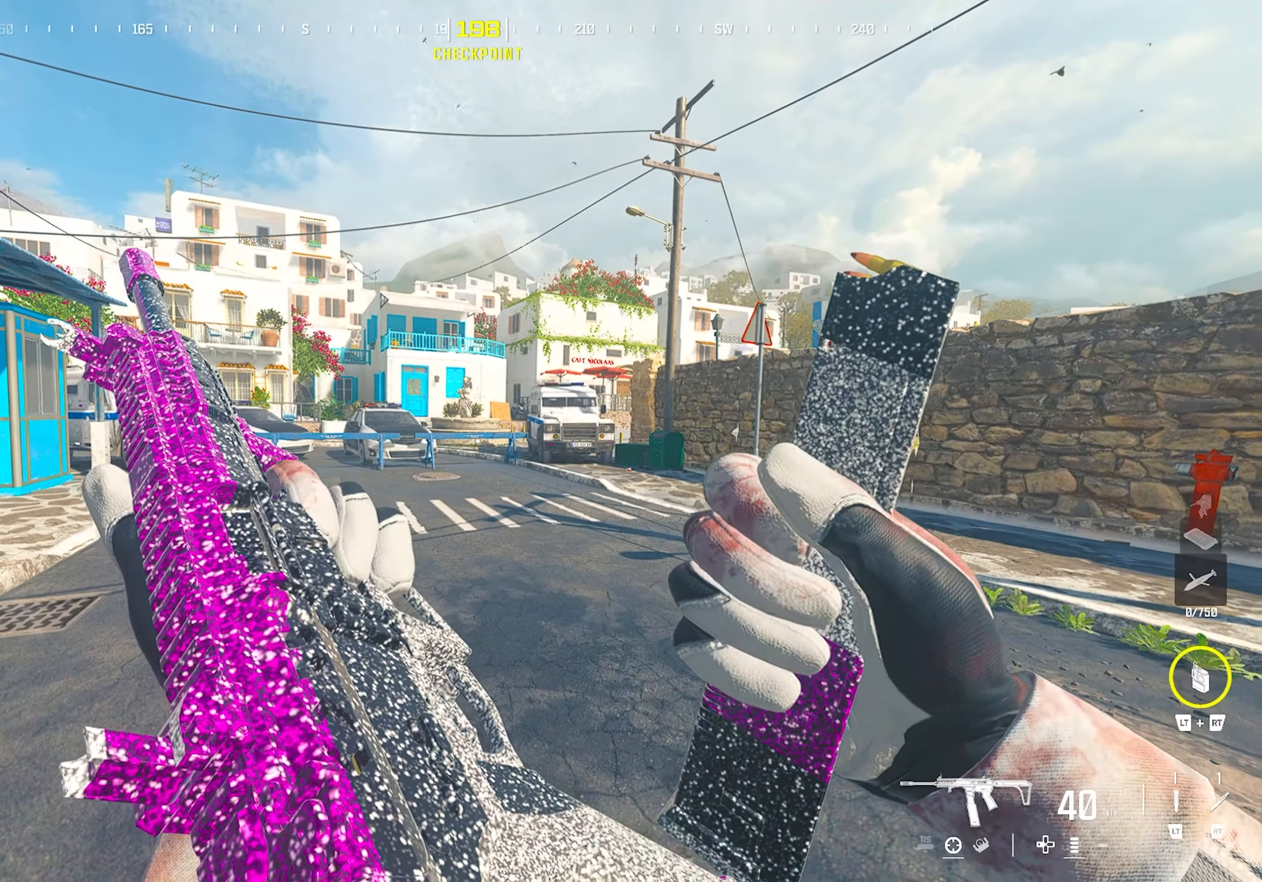
{"buttons": [], "left_stick": "center", "right_stick": "center", "events": []}
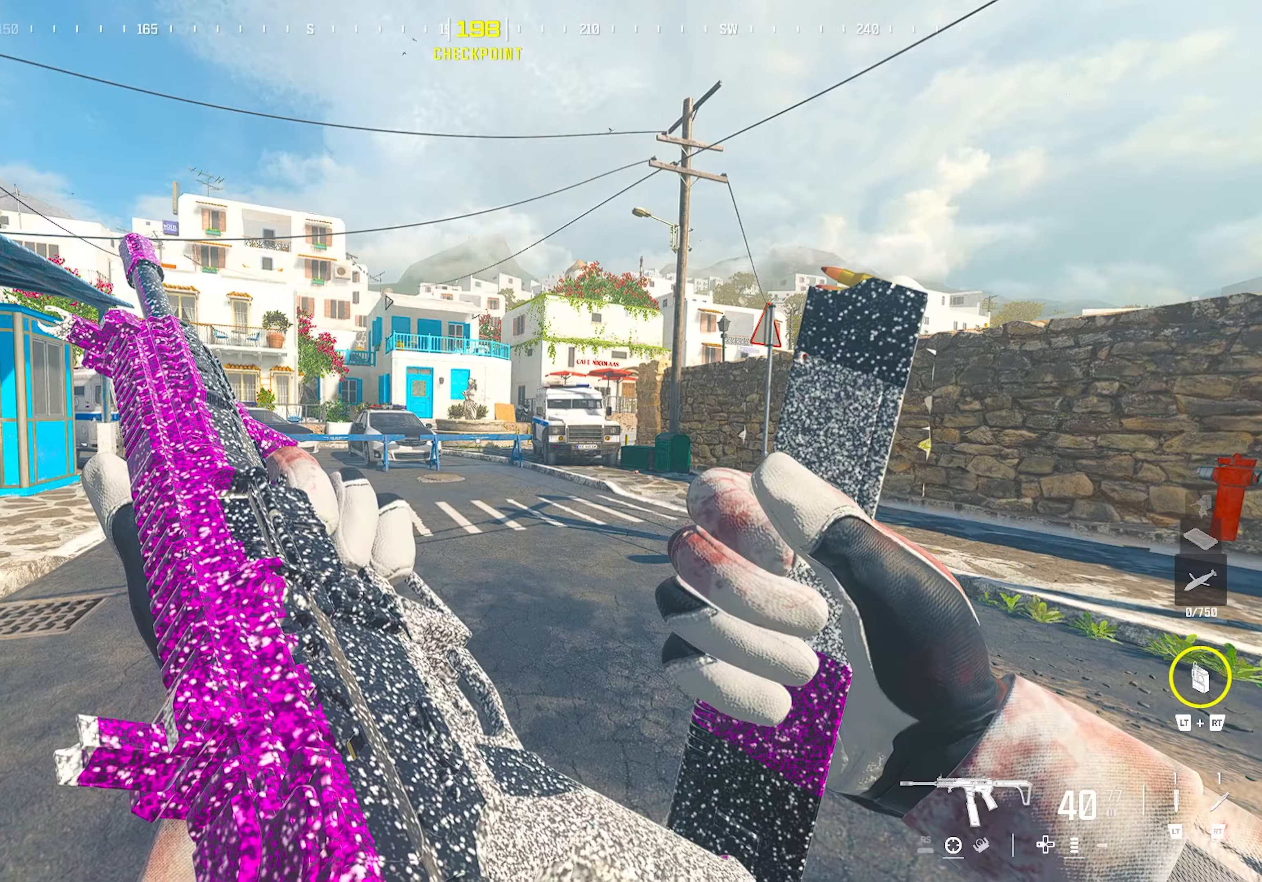
{"buttons": [], "left_stick": "center", "right_stick": "center", "events": []}
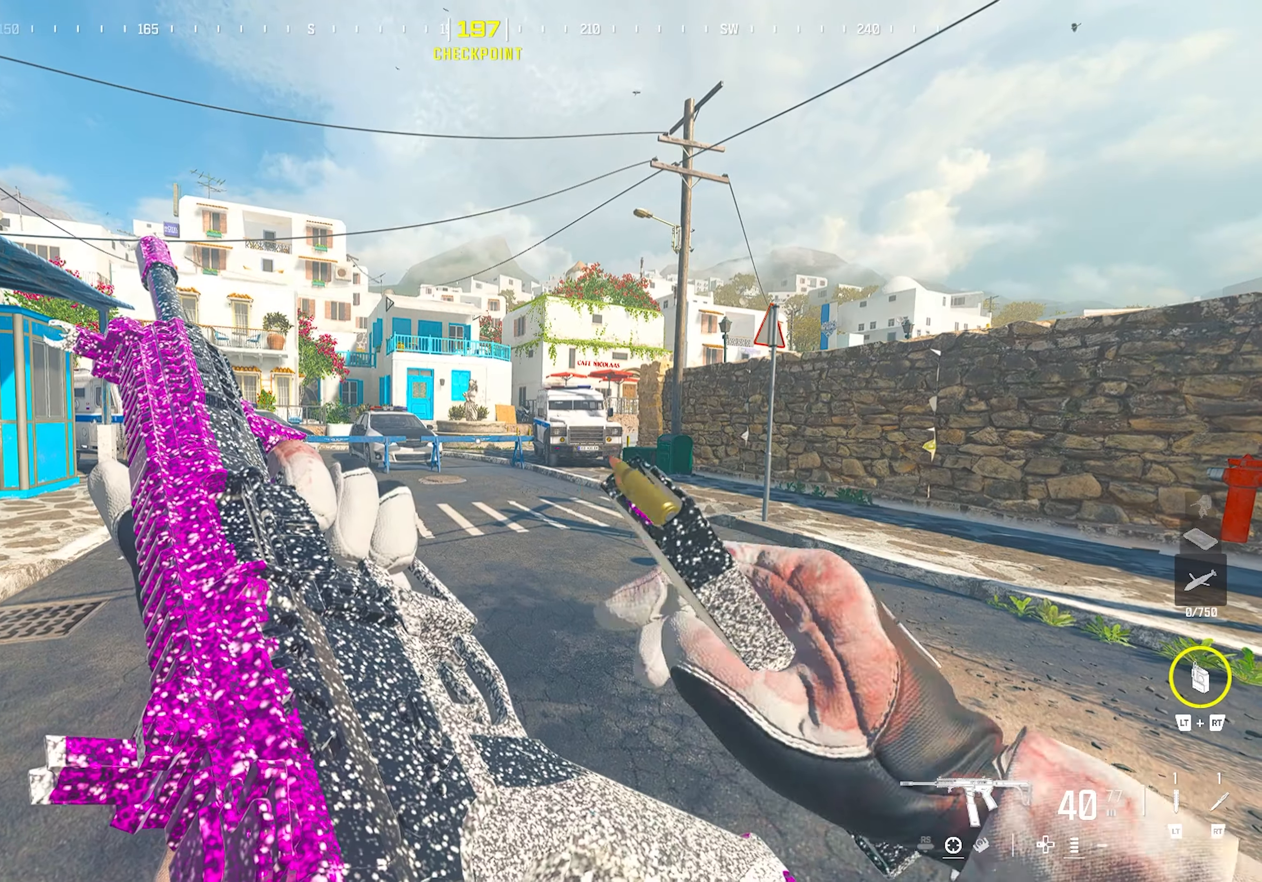
{"buttons": [], "left_stick": "center", "right_stick": "center", "events": []}
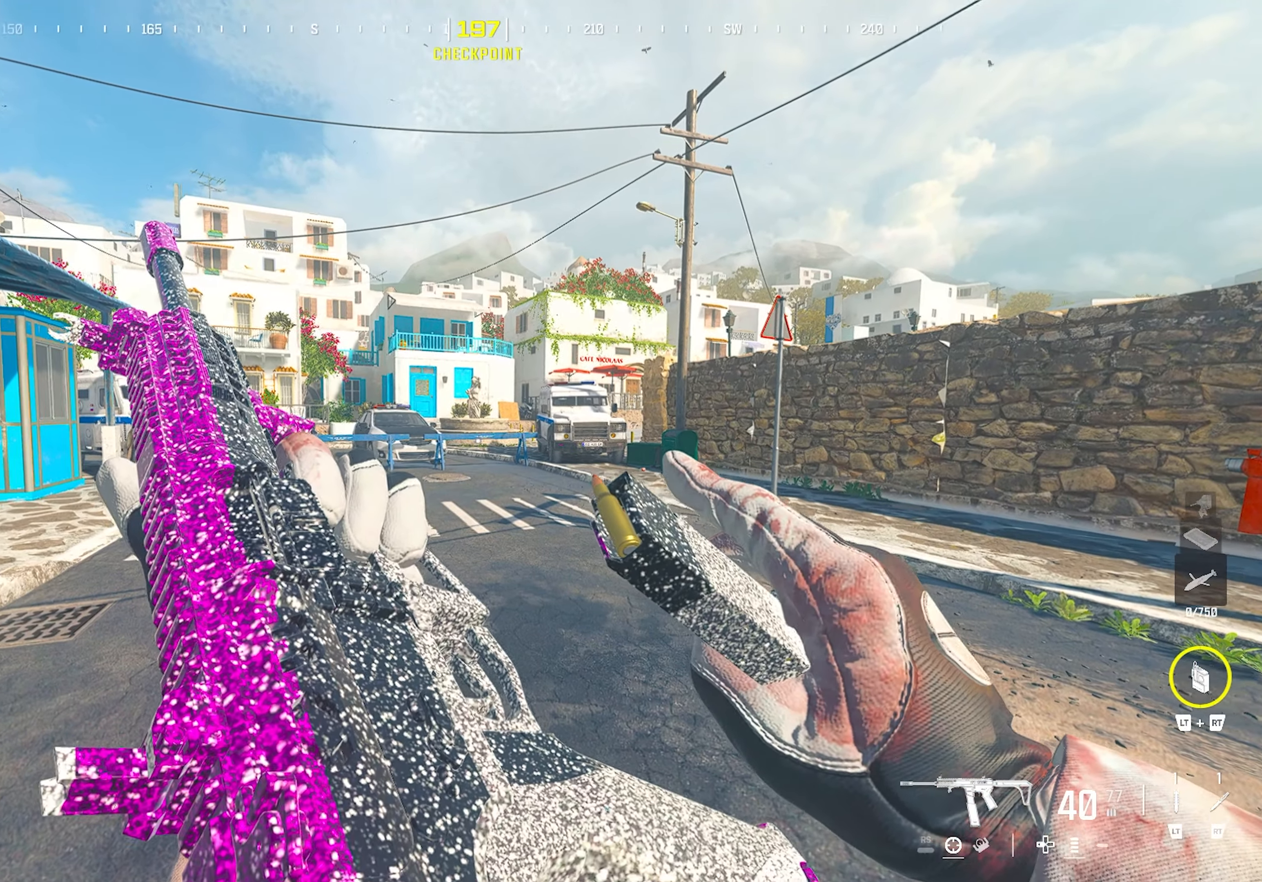
{"buttons": [], "left_stick": "center", "right_stick": "center", "events": []}
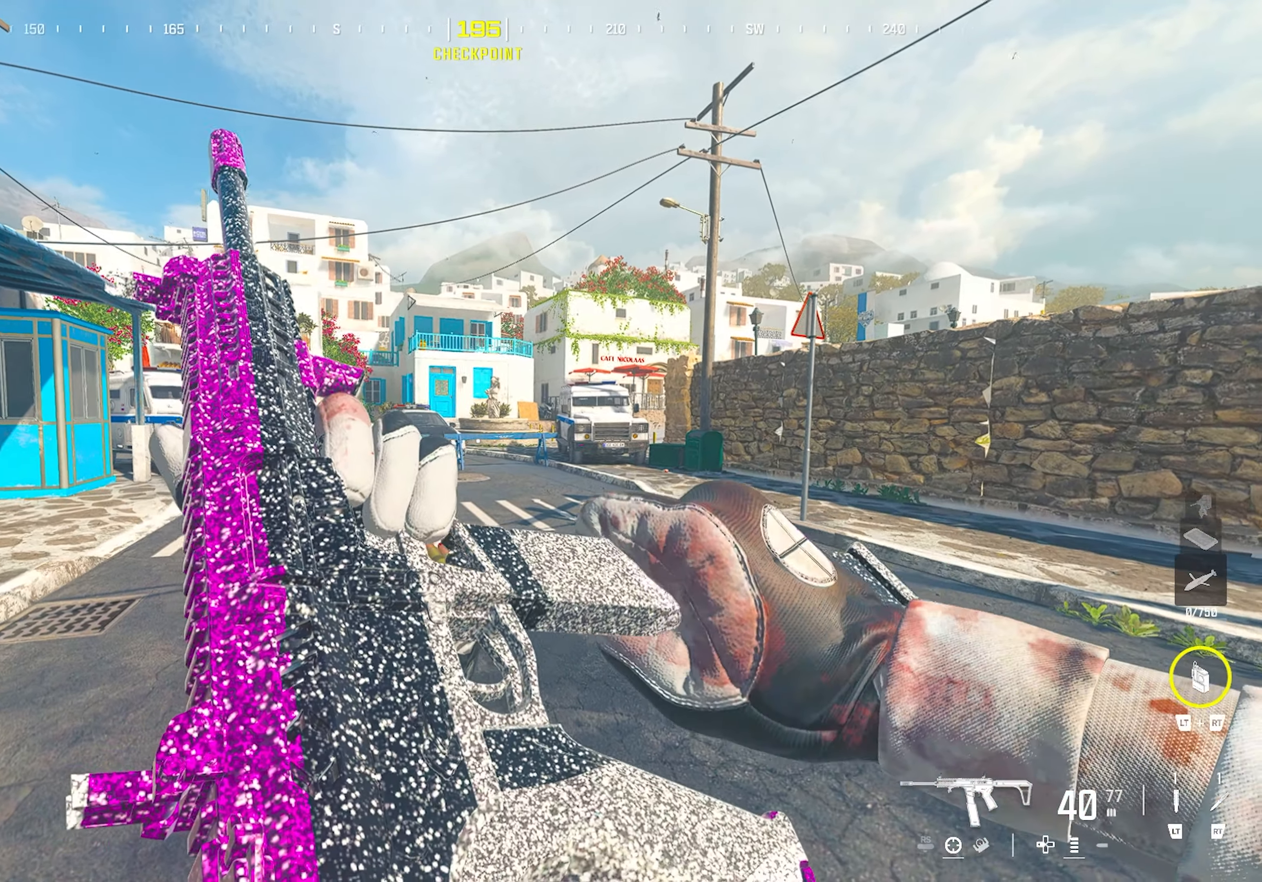
{"buttons": [], "left_stick": "center", "right_stick": "center", "events": []}
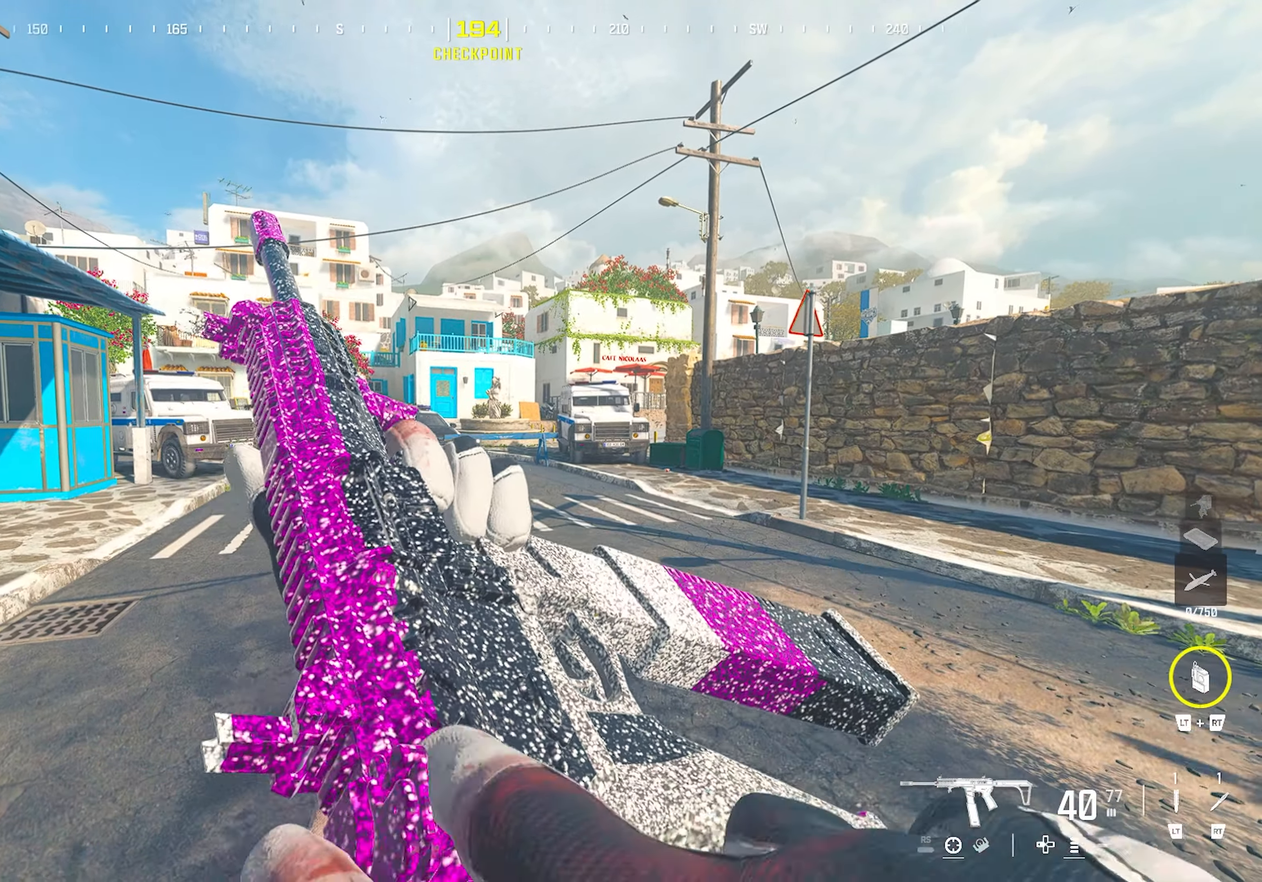
{"buttons": [], "left_stick": "up", "right_stick": "right", "events": [[83, "left_stick", "right"], [217, "left_stick", "up"], [283, "TRIANGLE", "down"], [333, "TRIANGLE", "up"], [383, "TRIANGLE", "down"], [467, "TRIANGLE", "up"], [483, "right_stick", "right"]]}
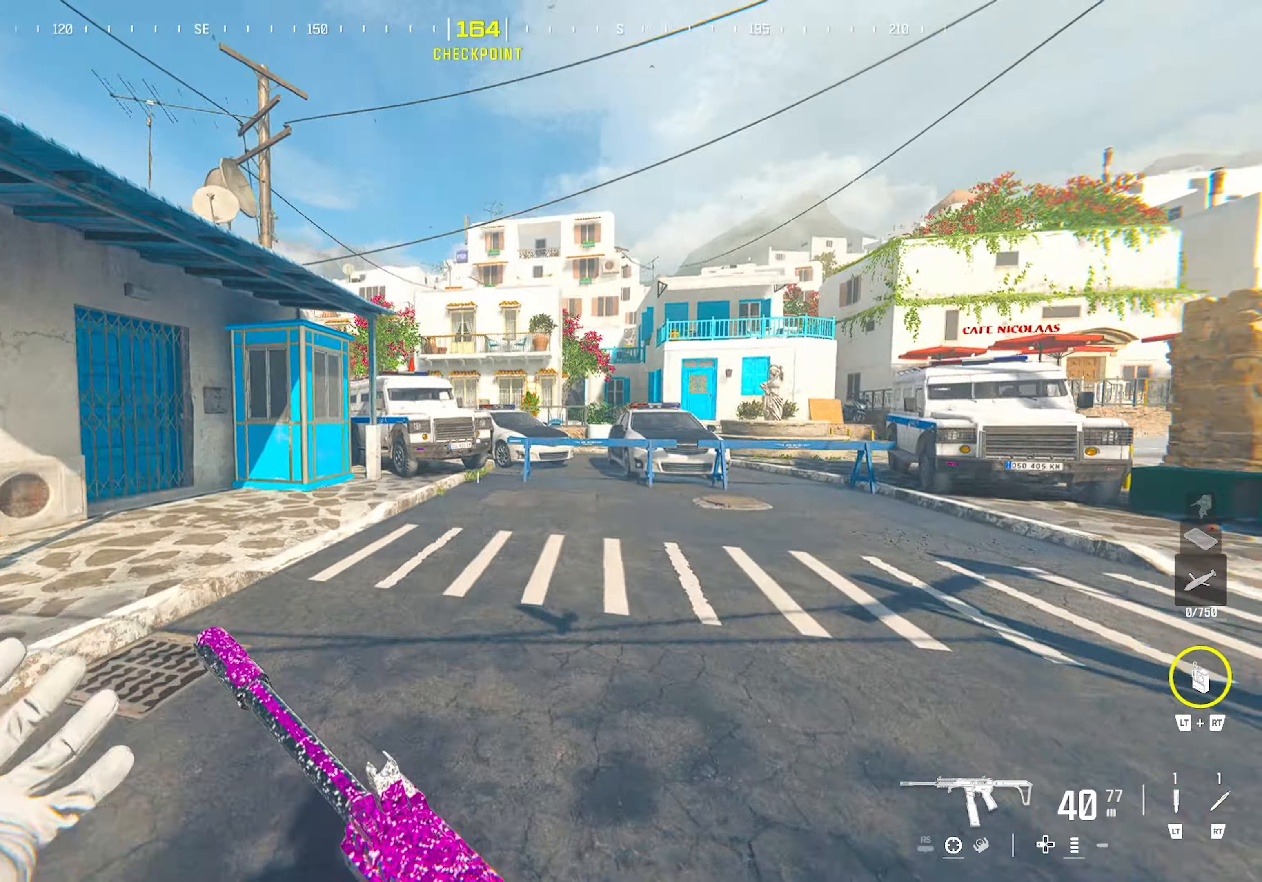
{"buttons": [], "left_stick": "down-right", "right_stick": "left", "events": [[150, "CROSS", "down"], [217, "left_stick", "center"], [300, "CROSS", "up"], [350, "right_stick", "center"], [500, "left_stick", "down-right"], [500, "right_stick", "left"]]}
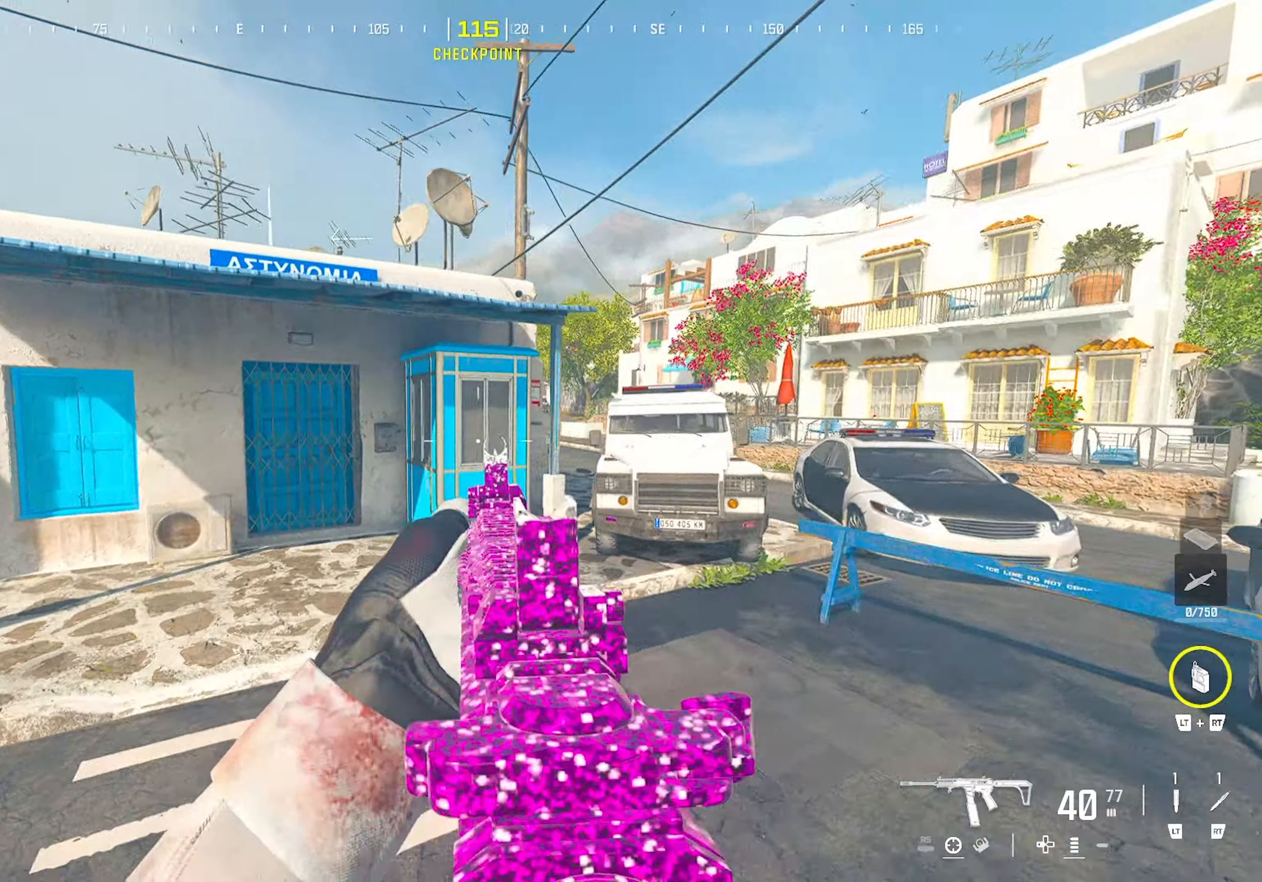
{"buttons": [], "left_stick": "right", "right_stick": "left", "events": [[117, "left_stick", "right"], [167, "right_stick", "center"], [233, "left_stick", "up-right"], [433, "right_stick", "left"], [500, "left_stick", "right"]]}
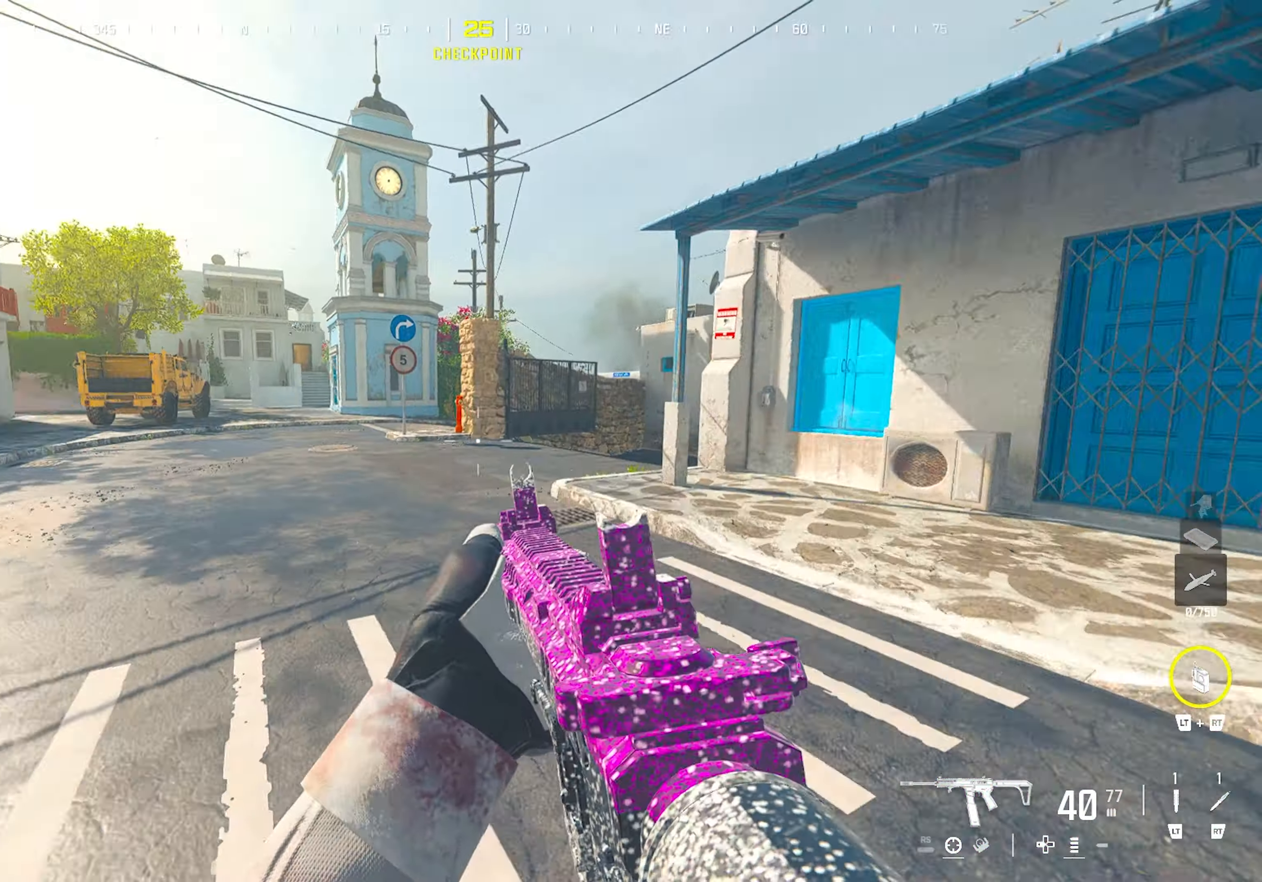
{"buttons": [], "left_stick": "up", "right_stick": "center", "events": [[83, "right_stick", "center"], [150, "left_stick", "down-right"], [333, "left_stick", "down-left"], [417, "left_stick", "up-left"], [500, "left_stick", "up"]]}
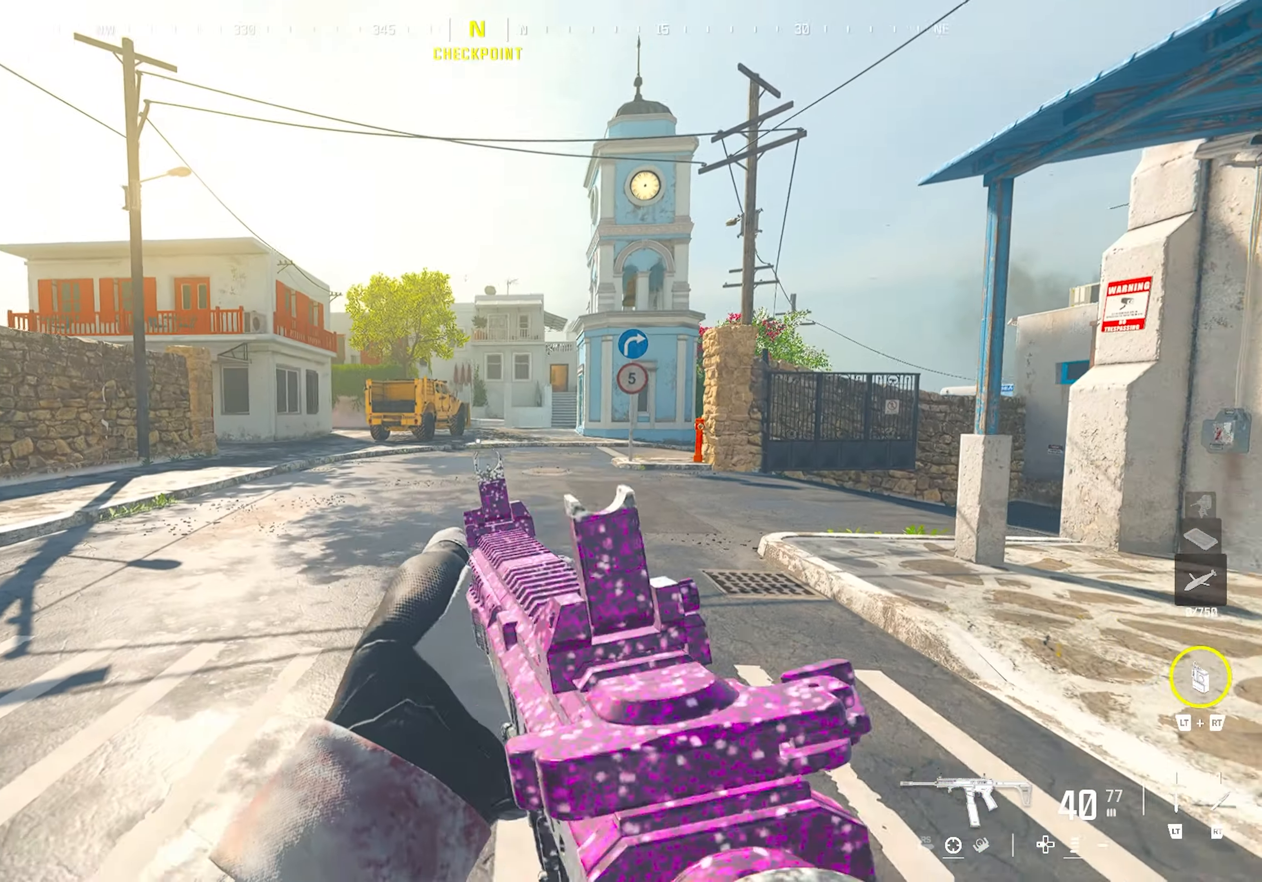
{"buttons": [], "left_stick": "up", "right_stick": "center", "events": []}